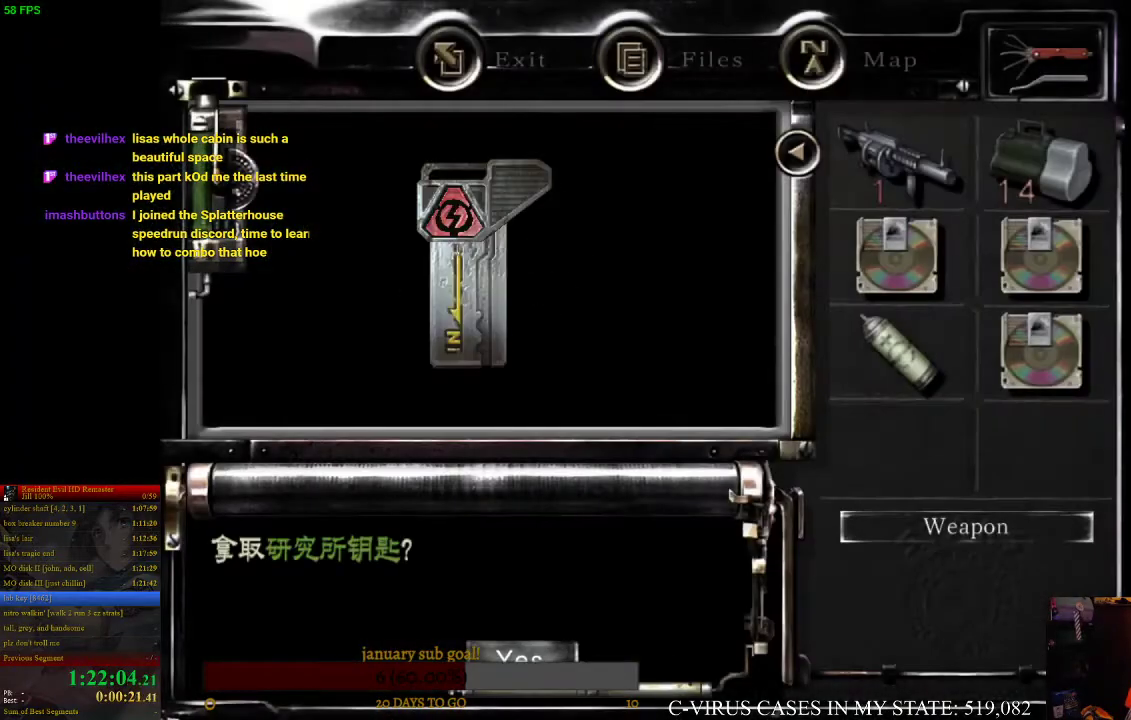
Gameplay with a controller (PlayStation layout); each line is a JSON object with the inputs held at the frame after it. "events" lists button and stick changes between this image and that frame as [ms after this image, input, new state], when the widget could be followed in between. Not read: L3 R3.
{"buttons": [], "left_stick": "center", "right_stick": "center", "events": [[67, "CROSS", "down"], [100, "CROSS", "up"], [167, "CROSS", "down"], [200, "CROSS", "up"], [233, "CROSS", "down"], [267, "CROSS", "up"], [333, "CROSS", "down"], [367, "CROSS", "up"], [400, "CROSS", "down"], [467, "CROSS", "up"]]}
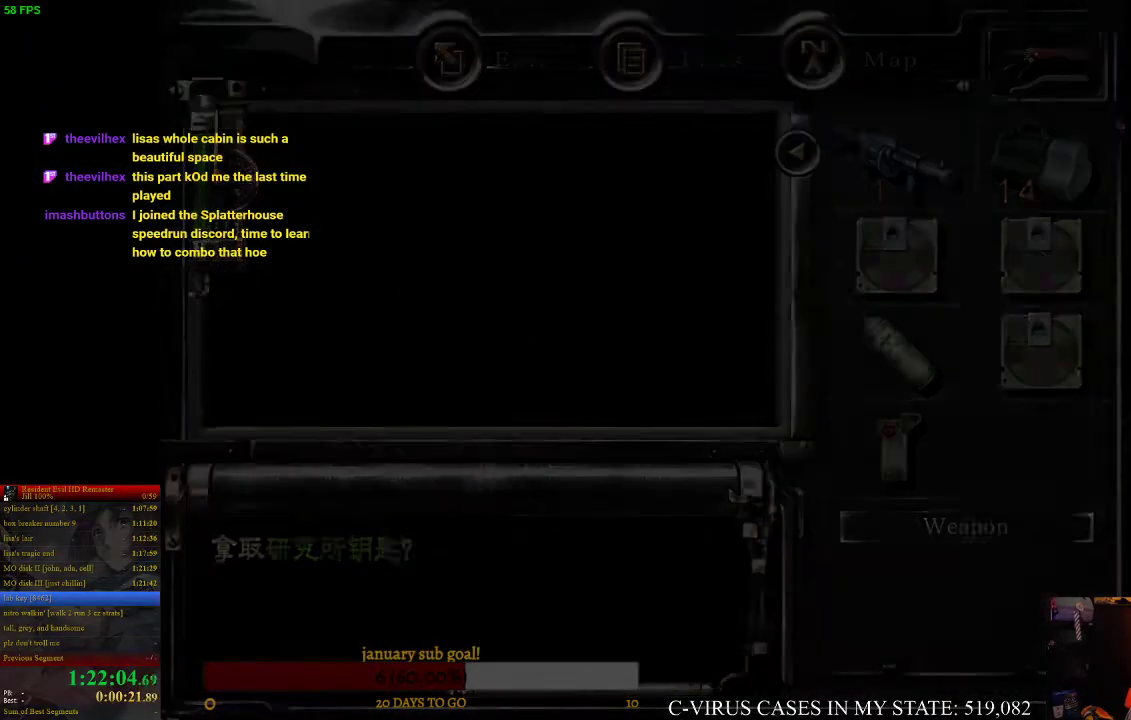
{"buttons": [], "left_stick": "center", "right_stick": "center", "events": [[233, "left_stick", "down-right"], [500, "left_stick", "center"]]}
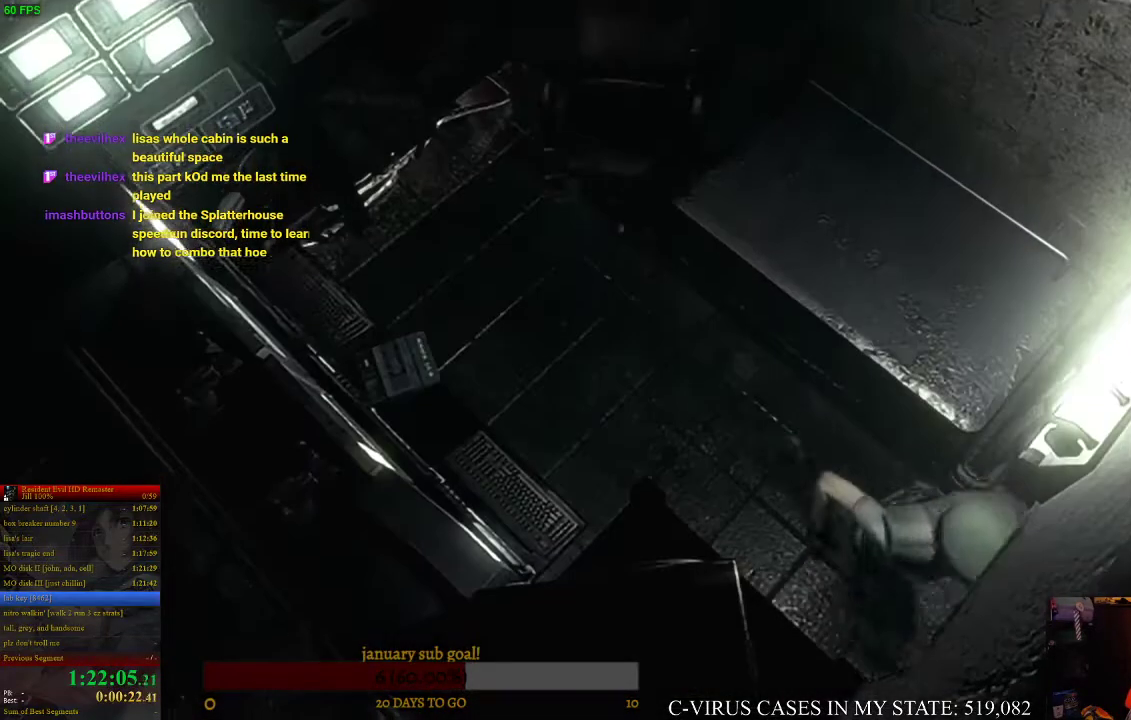
{"buttons": ["CIRCLE", "DPAD_UP"], "left_stick": "center", "right_stick": "center", "events": [[67, "DPAD_RIGHT", "down"], [67, "DPAD_UP", "down"], [100, "CIRCLE", "down"], [100, "DPAD_RIGHT", "up"]]}
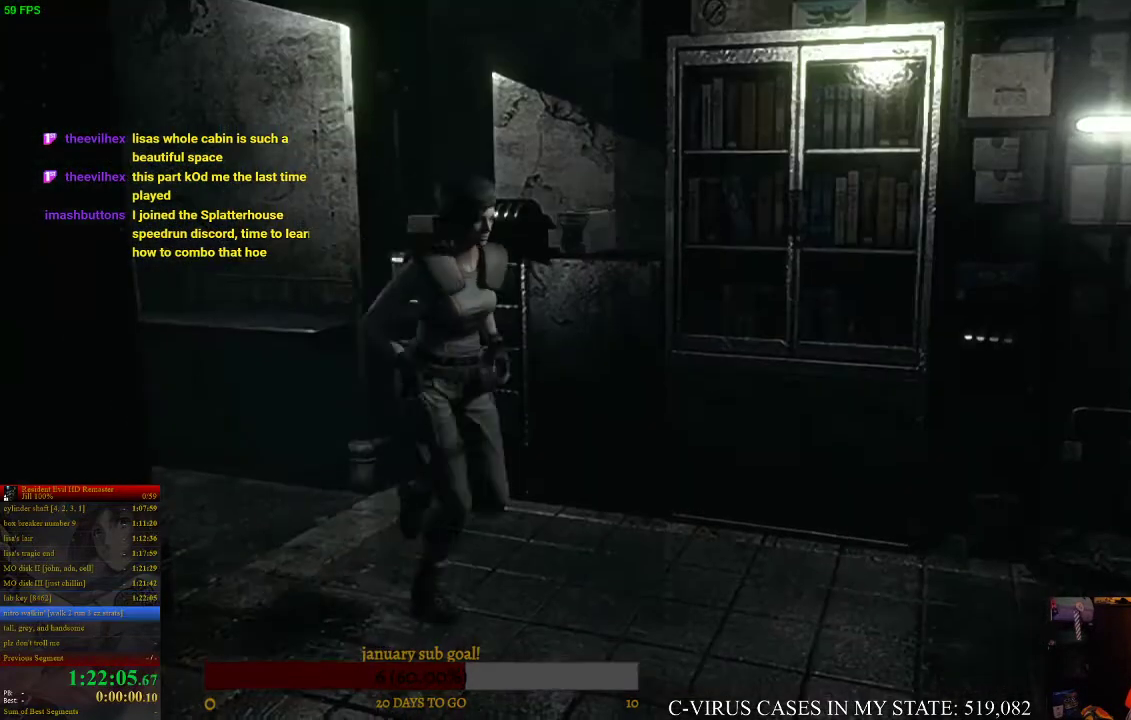
{"buttons": ["CIRCLE", "DPAD_UP", "DPAD_RIGHT"], "left_stick": "center", "right_stick": "center", "events": [[300, "DPAD_RIGHT", "down"]]}
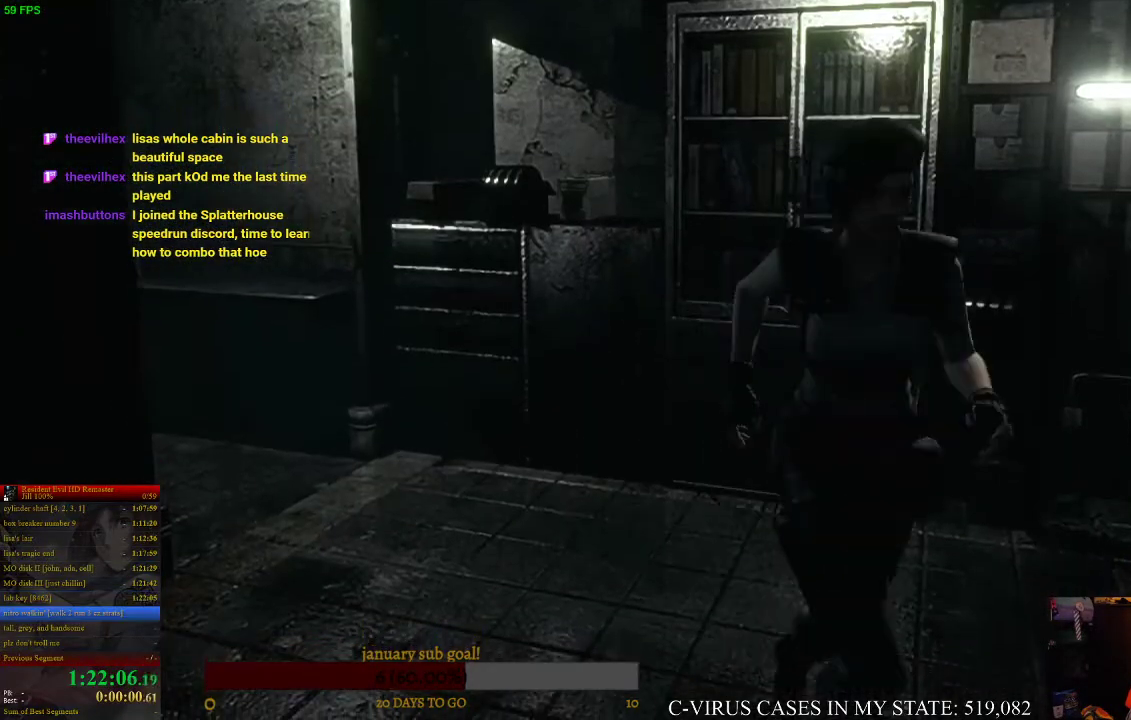
{"buttons": ["CIRCLE", "DPAD_UP"], "left_stick": "center", "right_stick": "center", "events": [[167, "DPAD_RIGHT", "up"]]}
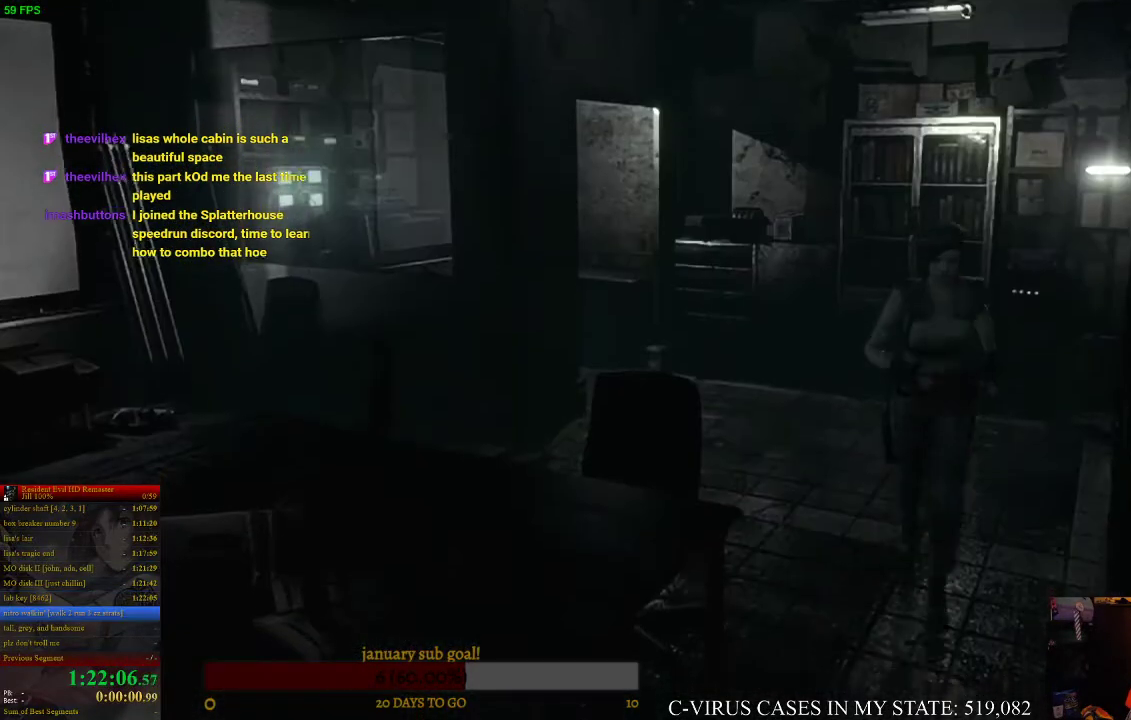
{"buttons": ["CROSS", "CIRCLE", "DPAD_UP"], "left_stick": "center", "right_stick": "center", "events": [[300, "CROSS", "down"]]}
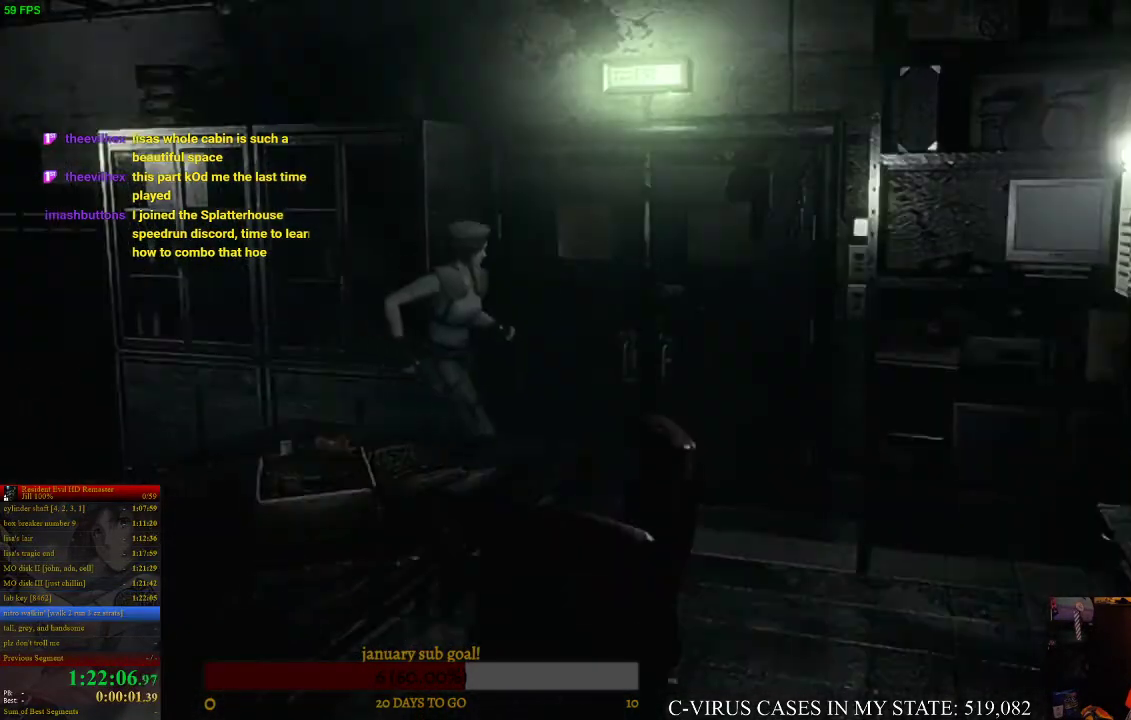
{"buttons": ["CROSS", "CIRCLE", "DPAD_UP", "DPAD_LEFT"], "left_stick": "center", "right_stick": "center", "events": [[133, "DPAD_LEFT", "down"]]}
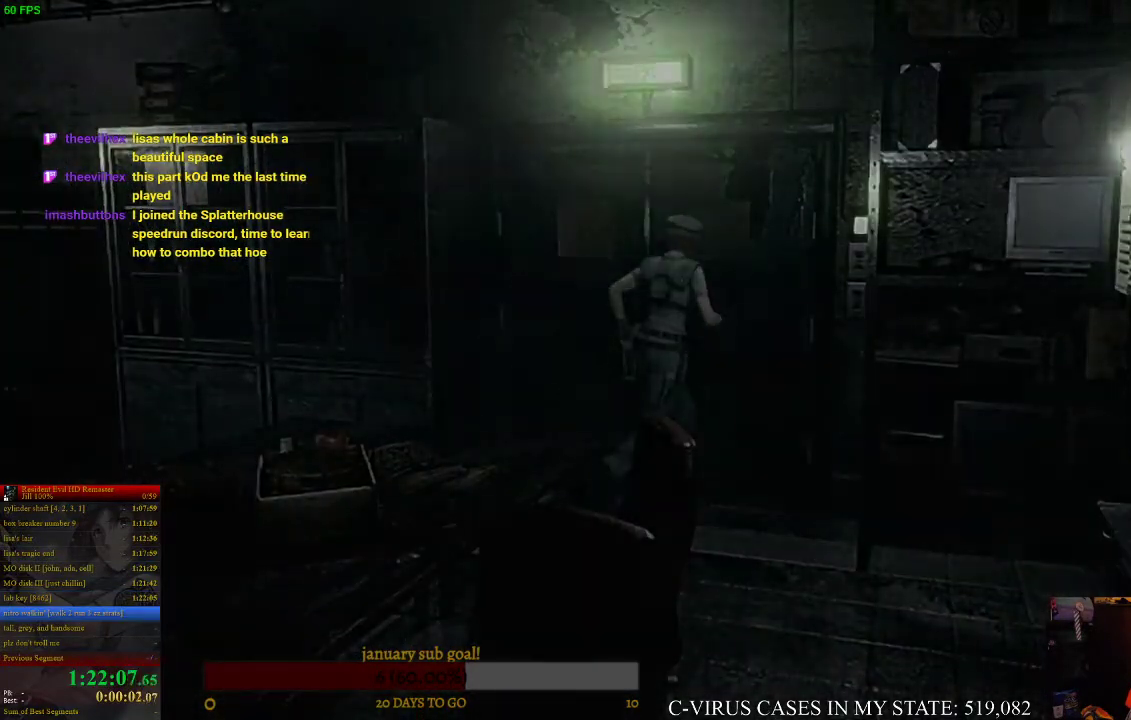
{"buttons": [], "left_stick": "center", "right_stick": "center", "events": [[267, "CIRCLE", "up"], [267, "DPAD_LEFT", "up"], [300, "CROSS", "up"], [300, "DPAD_UP", "up"], [400, "CIRCLE", "down"], [433, "CIRCLE", "up"], [433, "CROSS", "down"], [500, "CROSS", "up"]]}